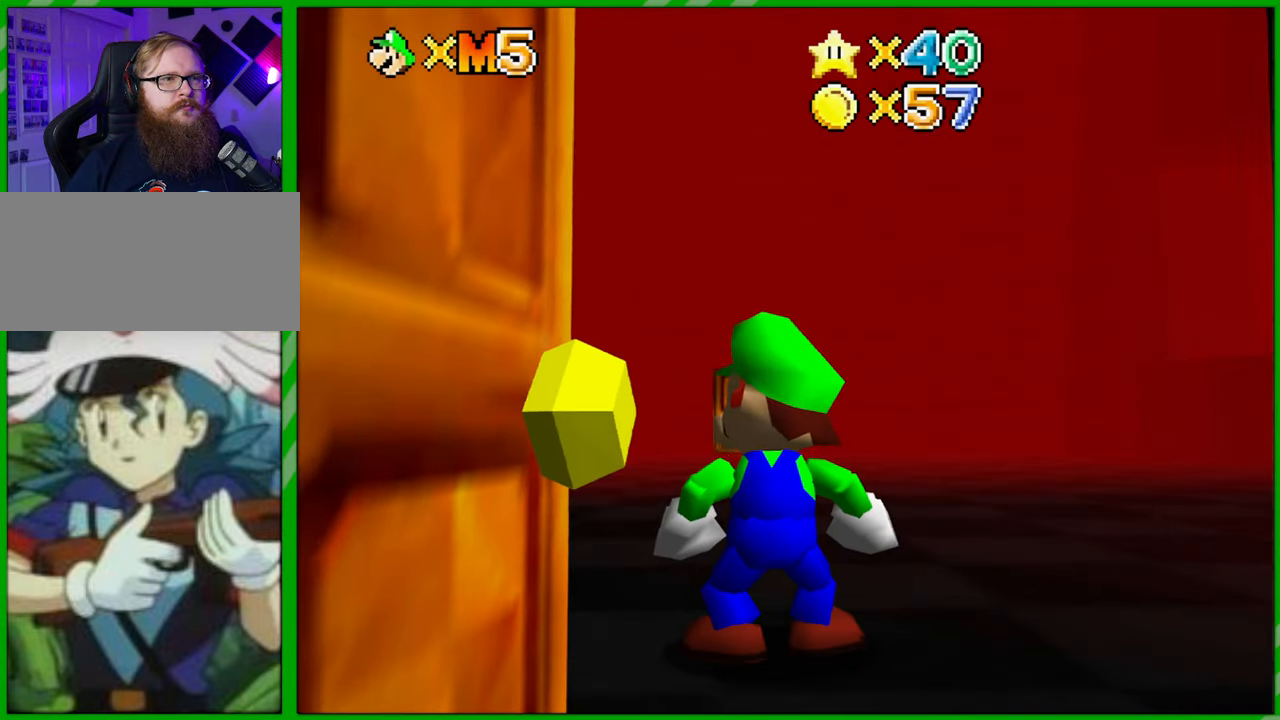
Gameplay with a controller (Nintendo layout); each line is a JSON object with the inputs held at the frame after it. "events" lists button and stick changes between this image and that frame as [ms after this image, input, new state], when the widget could be followed in between. Not read: L3 R3.
{"buttons": [], "left_stick": "up", "events": []}
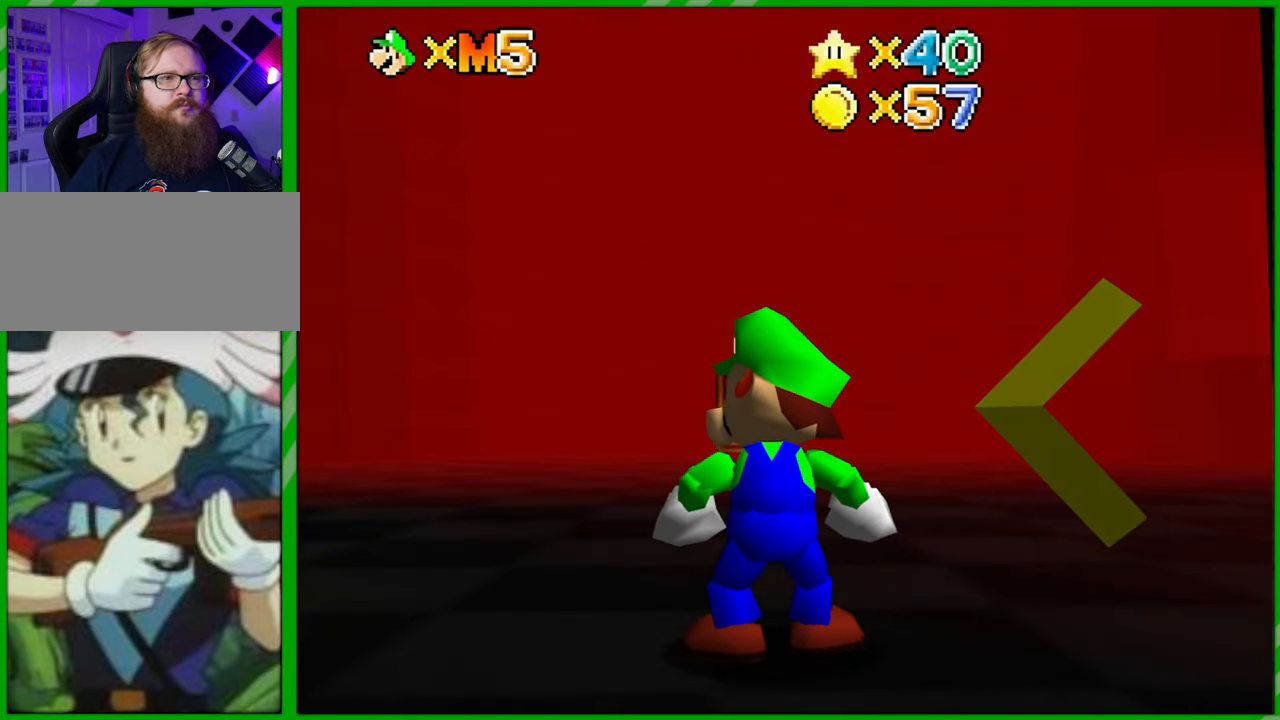
{"buttons": [], "left_stick": "up-left", "events": [[483, "left_stick", "up-left"]]}
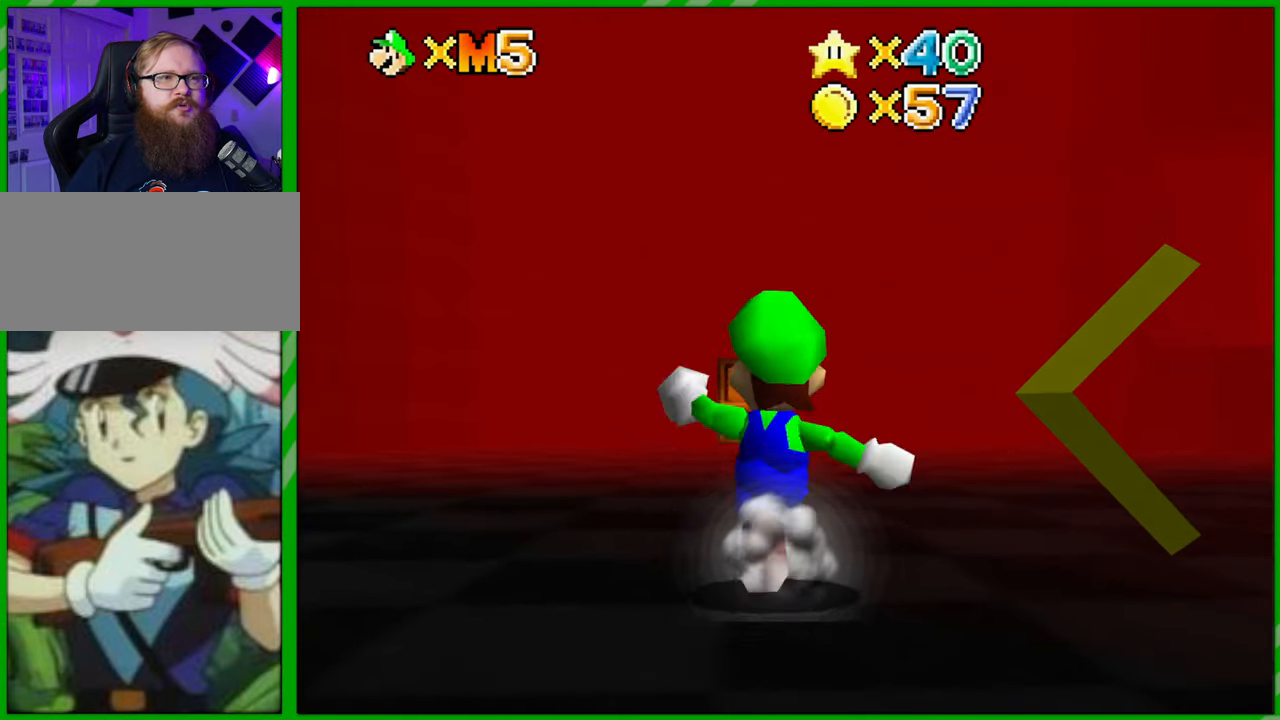
{"buttons": [], "left_stick": "up-left", "events": []}
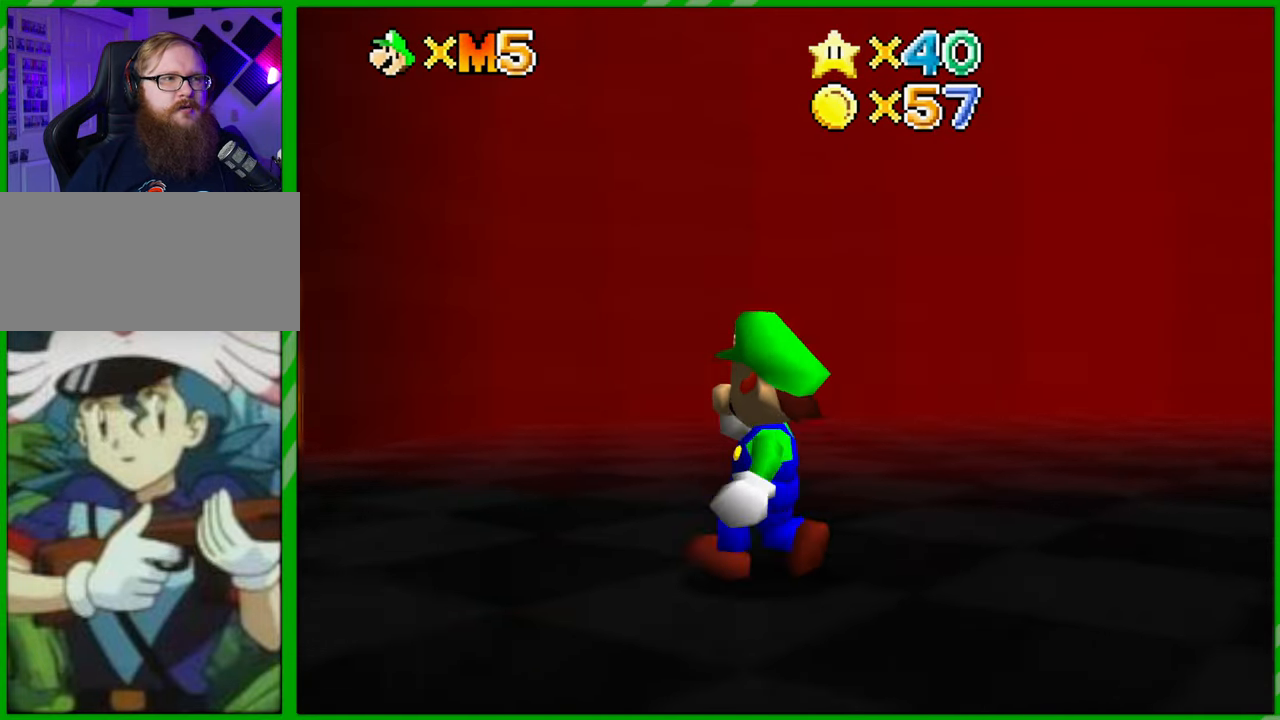
{"buttons": [], "left_stick": "up", "events": [[183, "left_stick", "up"]]}
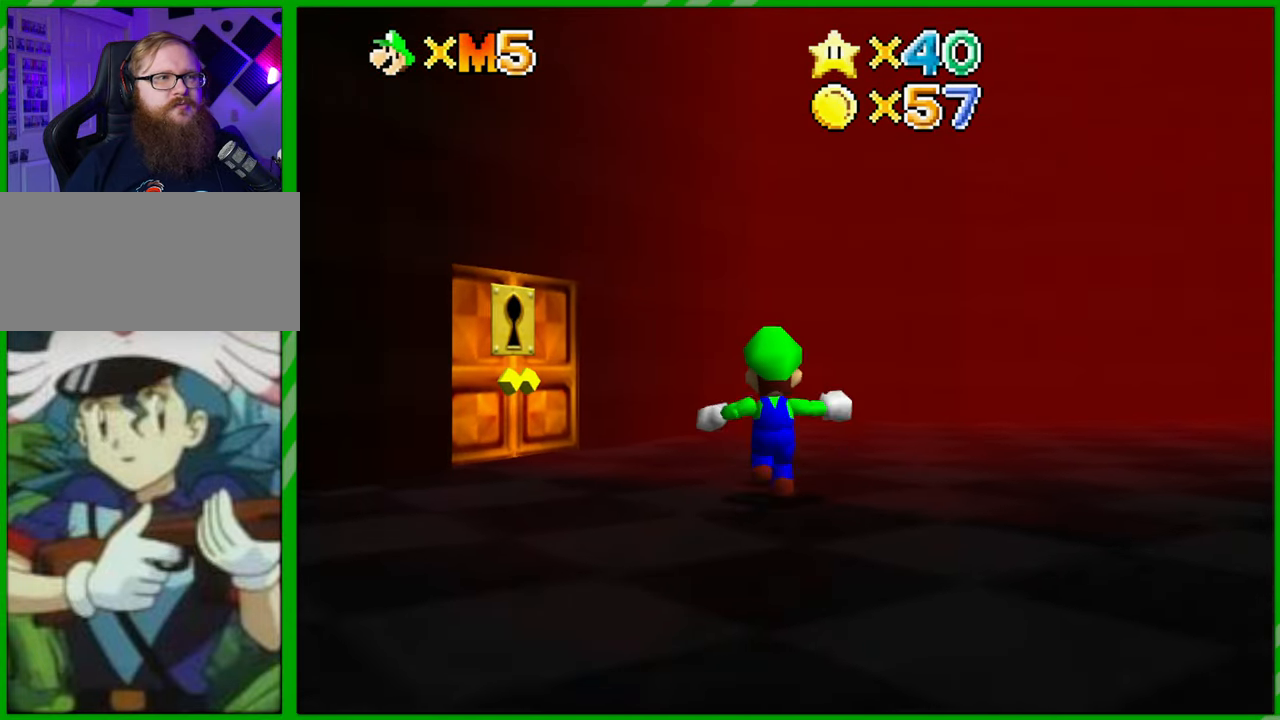
{"buttons": [], "left_stick": "right", "events": [[67, "left_stick", "up-right"], [450, "left_stick", "right"]]}
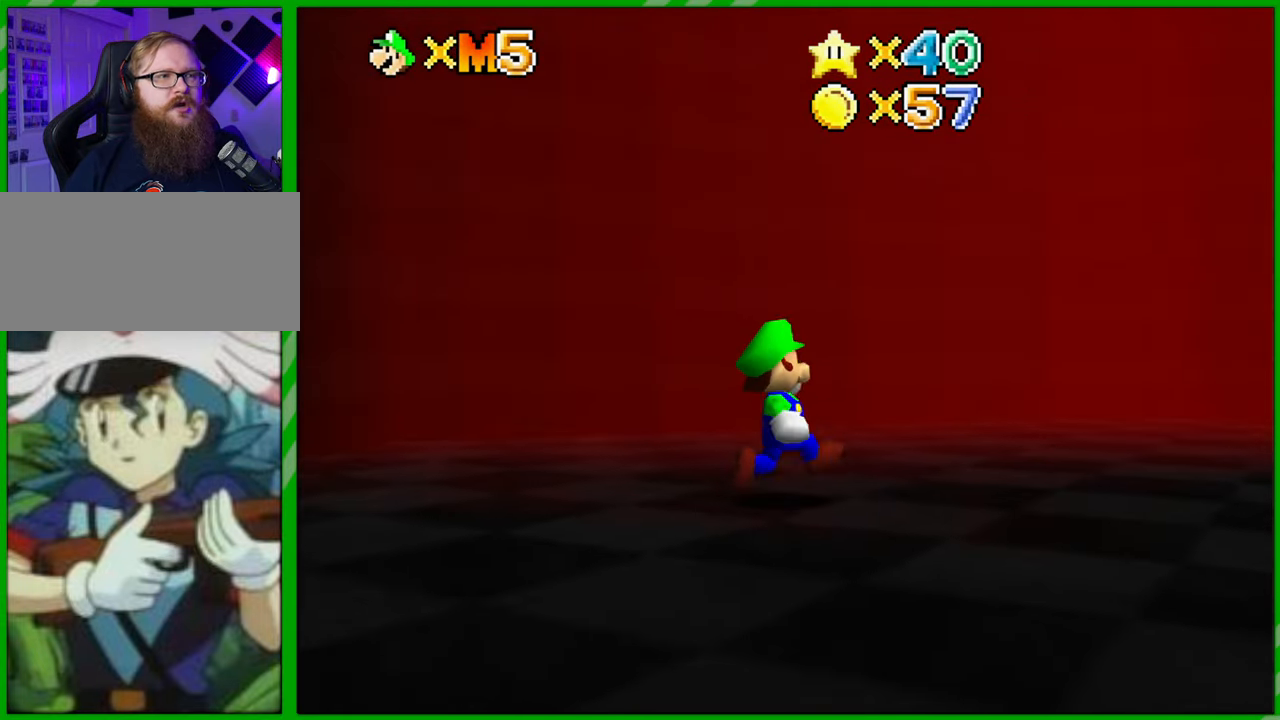
{"buttons": [], "left_stick": "up", "events": [[283, "left_stick", "up-right"], [500, "left_stick", "up"]]}
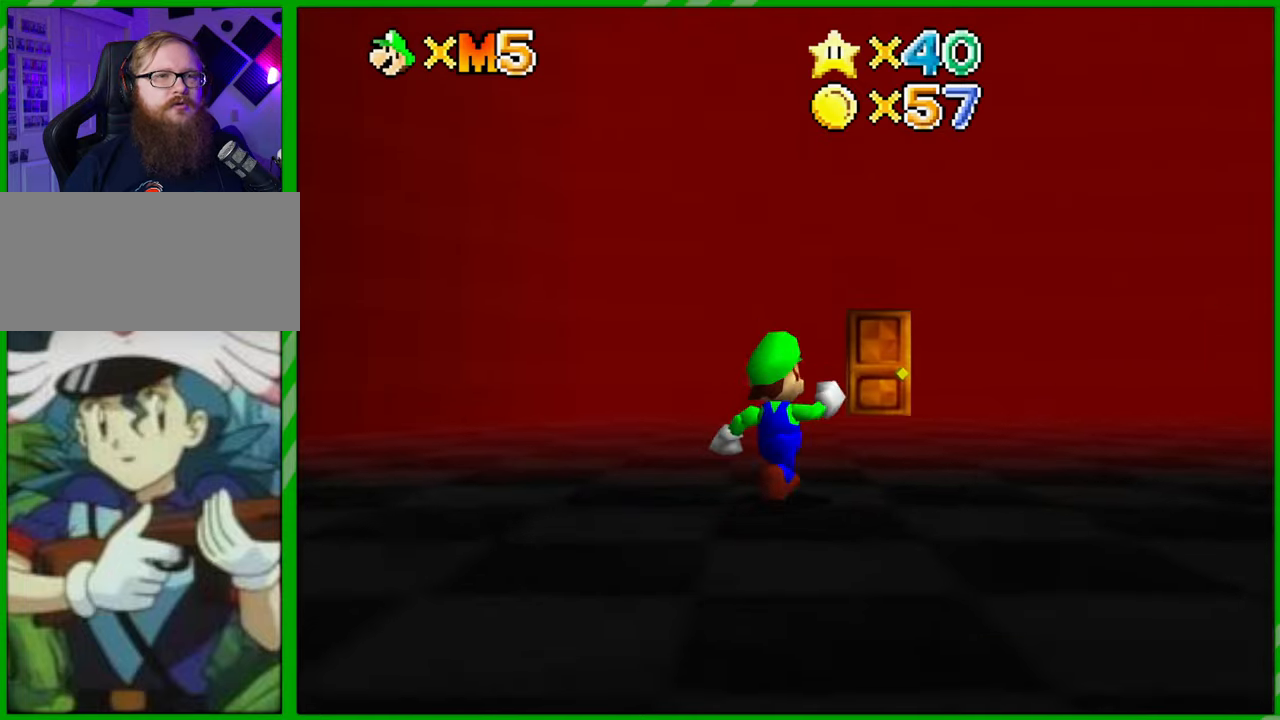
{"buttons": [], "left_stick": "up", "events": []}
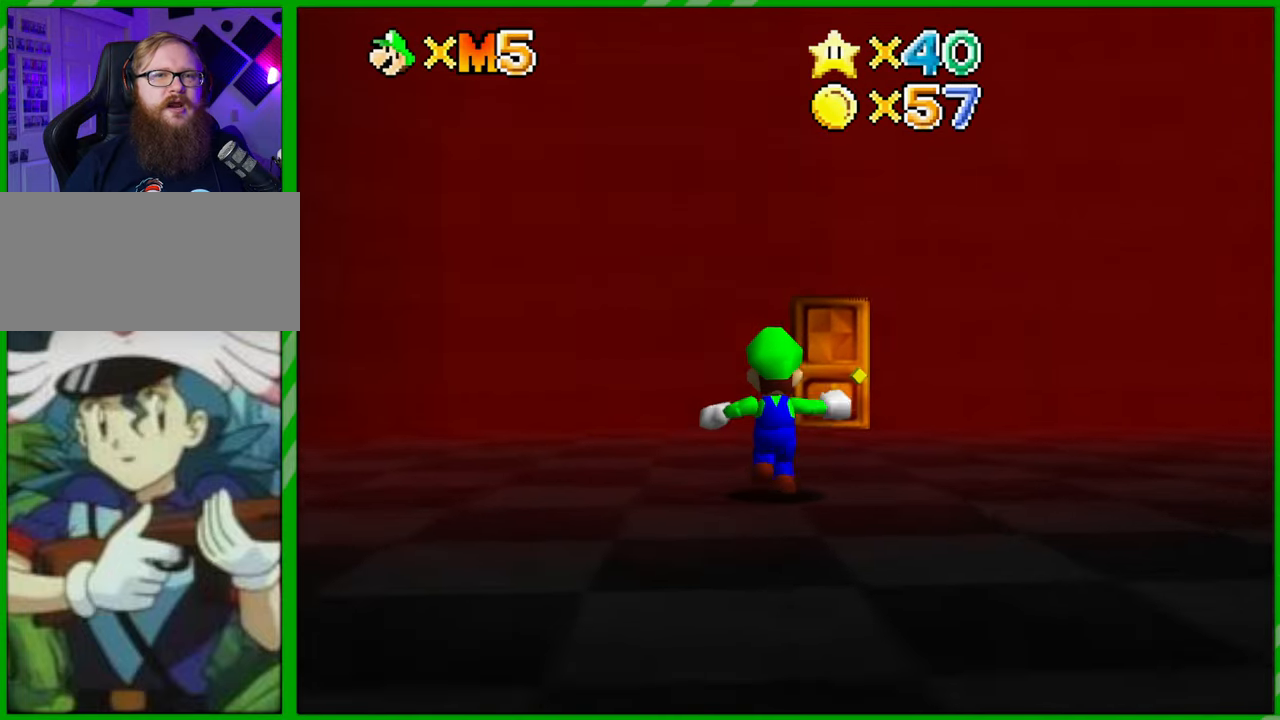
{"buttons": [], "left_stick": "up", "events": []}
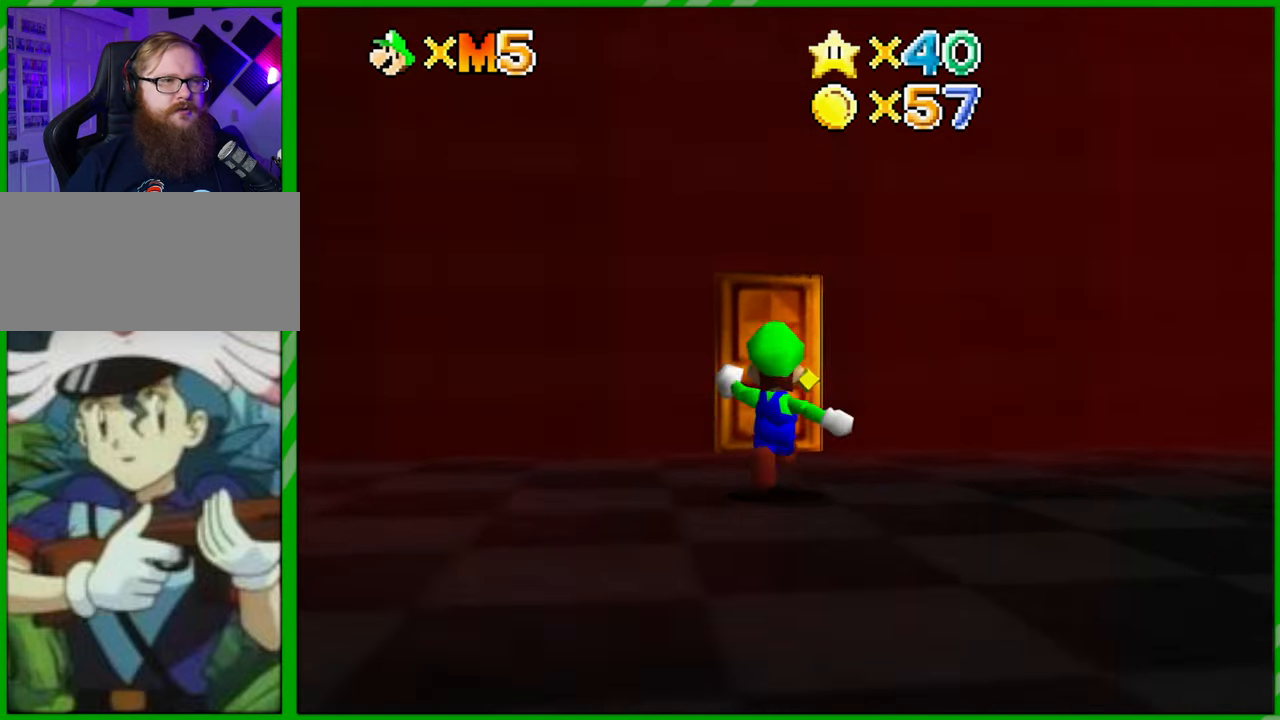
{"buttons": [], "left_stick": "up", "events": []}
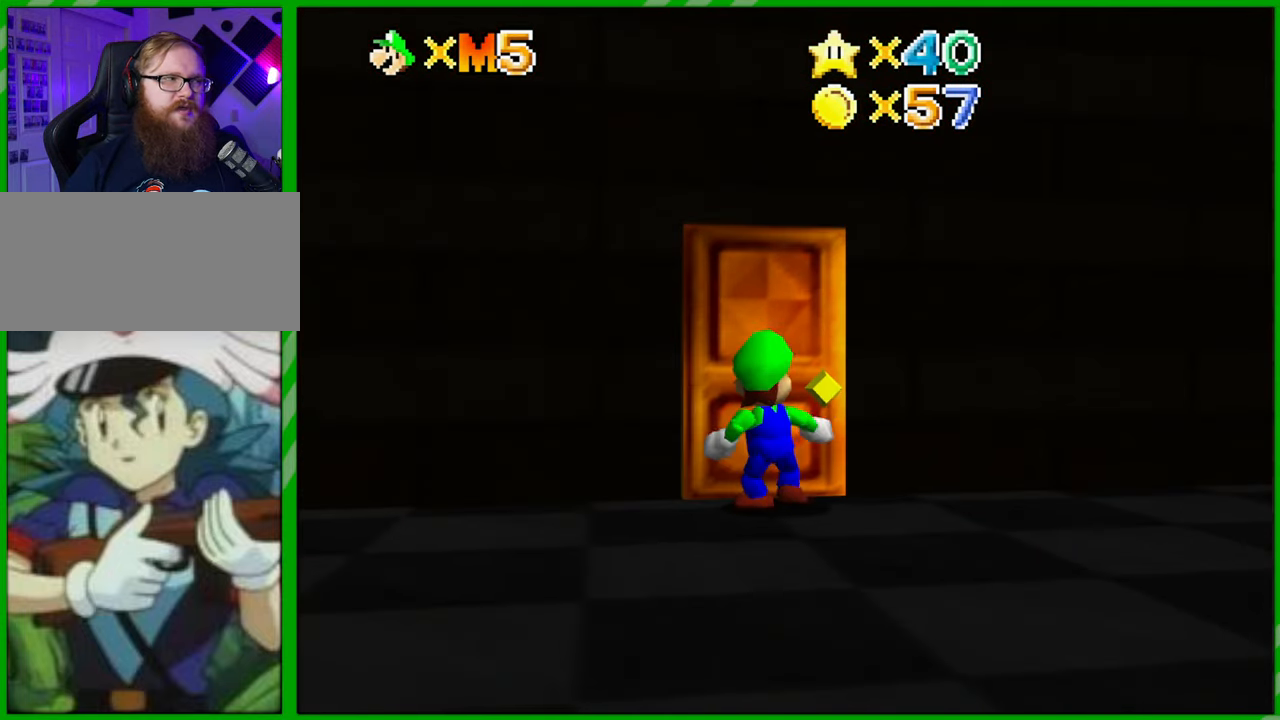
{"buttons": [], "left_stick": "up", "events": []}
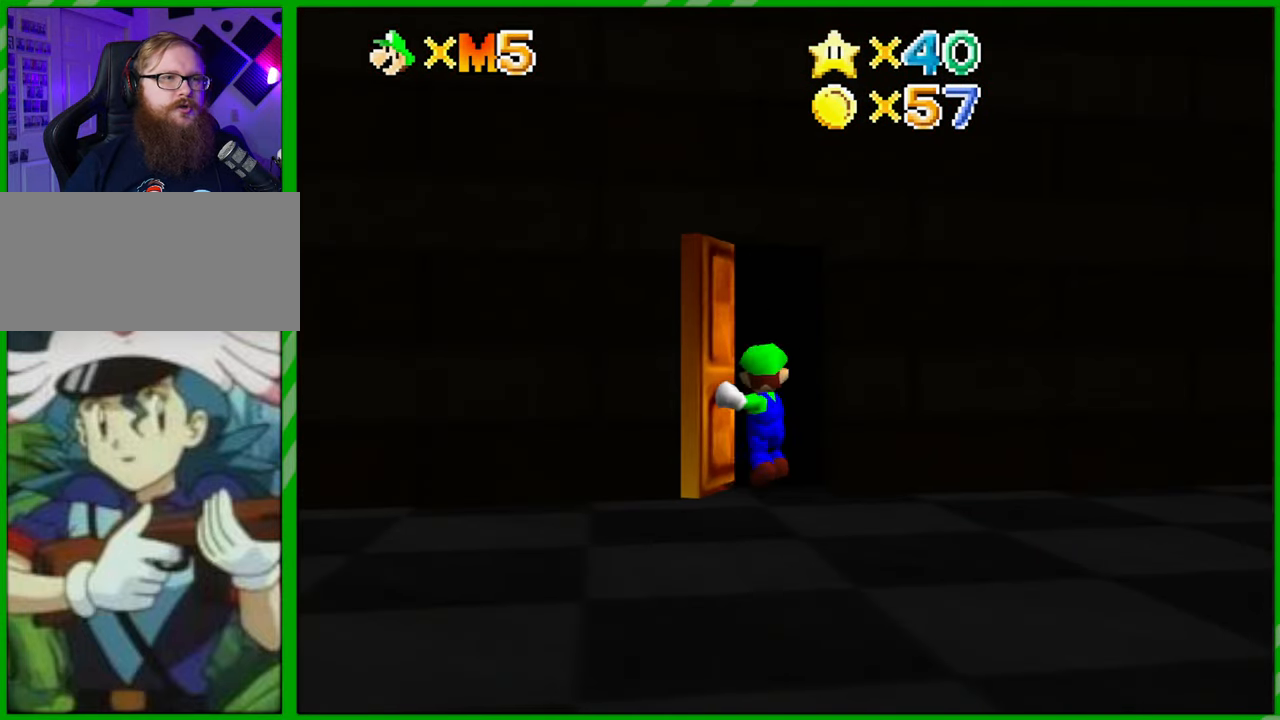
{"buttons": [], "left_stick": "center", "events": [[50, "left_stick", "center"]]}
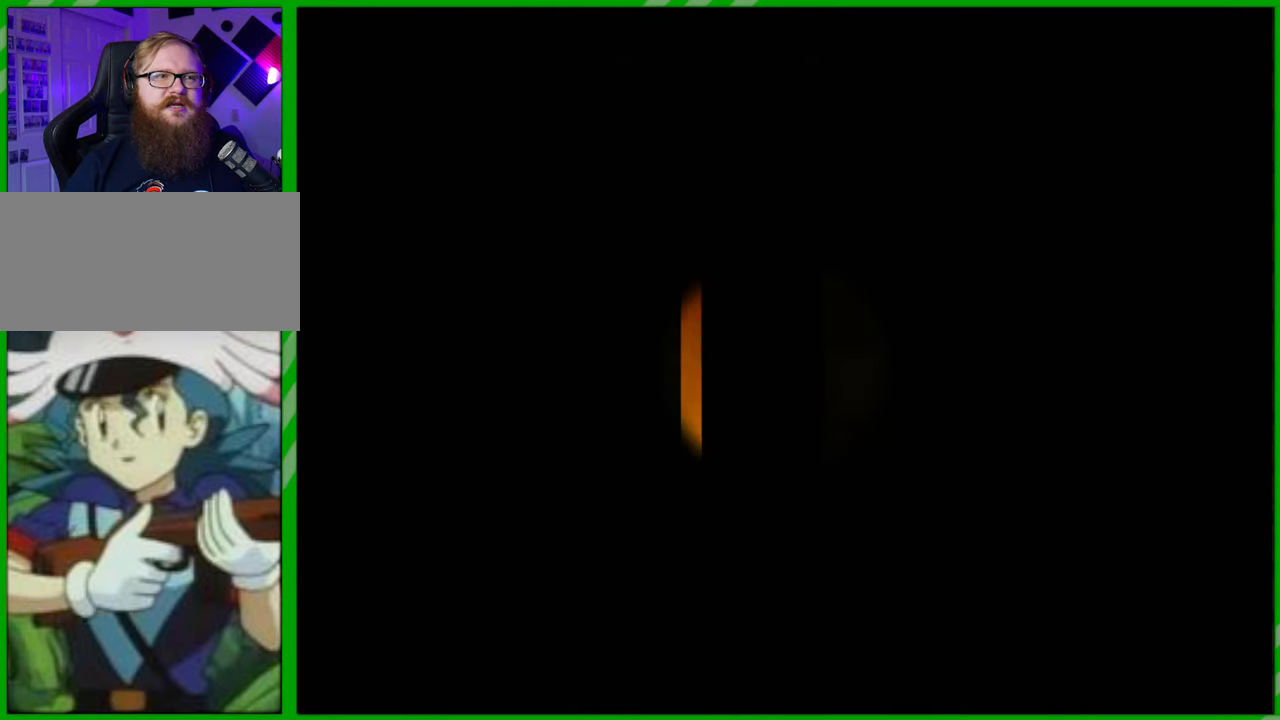
{"buttons": [], "left_stick": "center", "events": []}
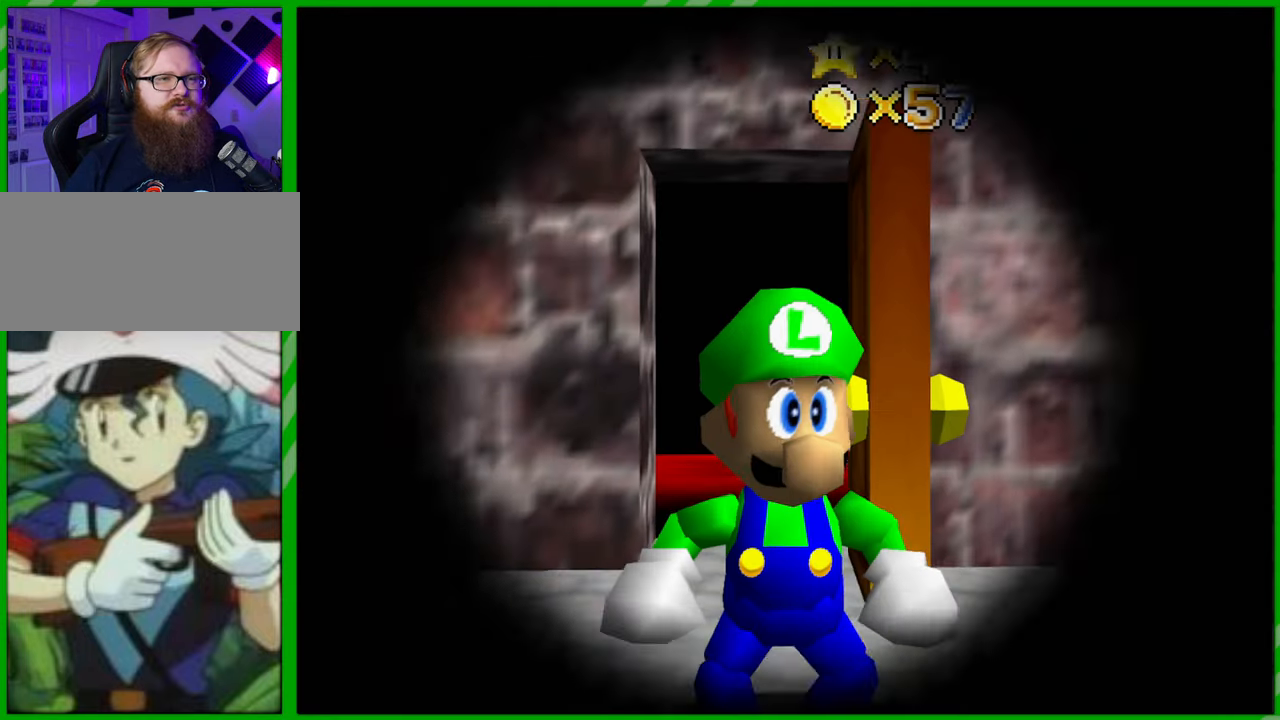
{"buttons": [], "left_stick": "center", "events": []}
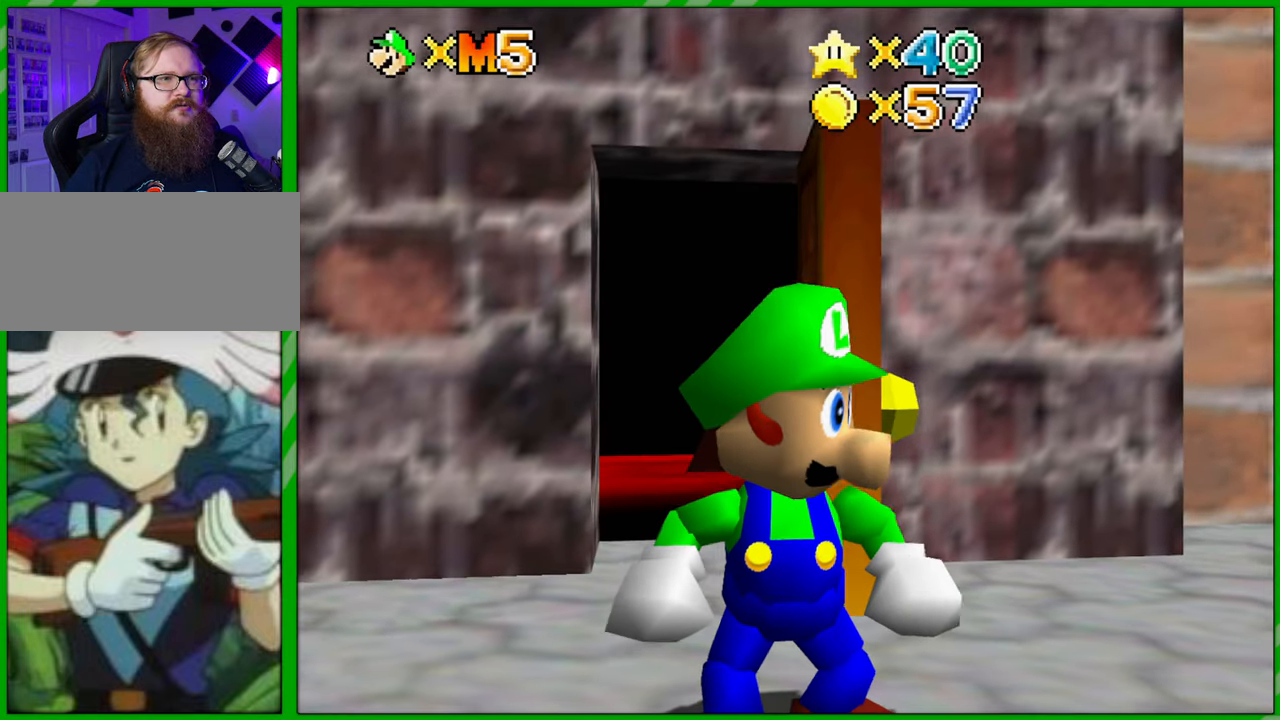
{"buttons": [], "left_stick": "right", "events": [[217, "left_stick", "right"], [317, "C_LEFT", "down"], [500, "C_LEFT", "up"]]}
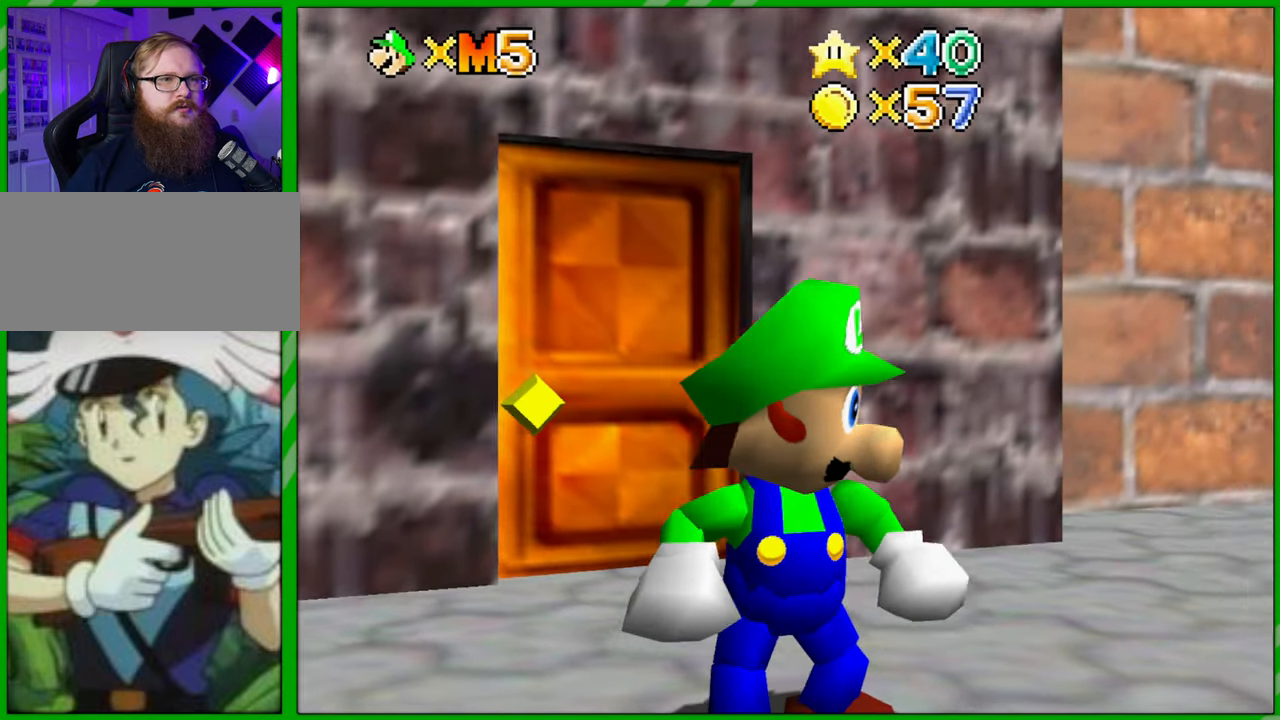
{"buttons": [], "left_stick": "up-right", "events": [[67, "C_LEFT", "down"], [217, "C_LEFT", "up"], [300, "C_LEFT", "down"], [450, "C_LEFT", "up"], [467, "left_stick", "up-right"]]}
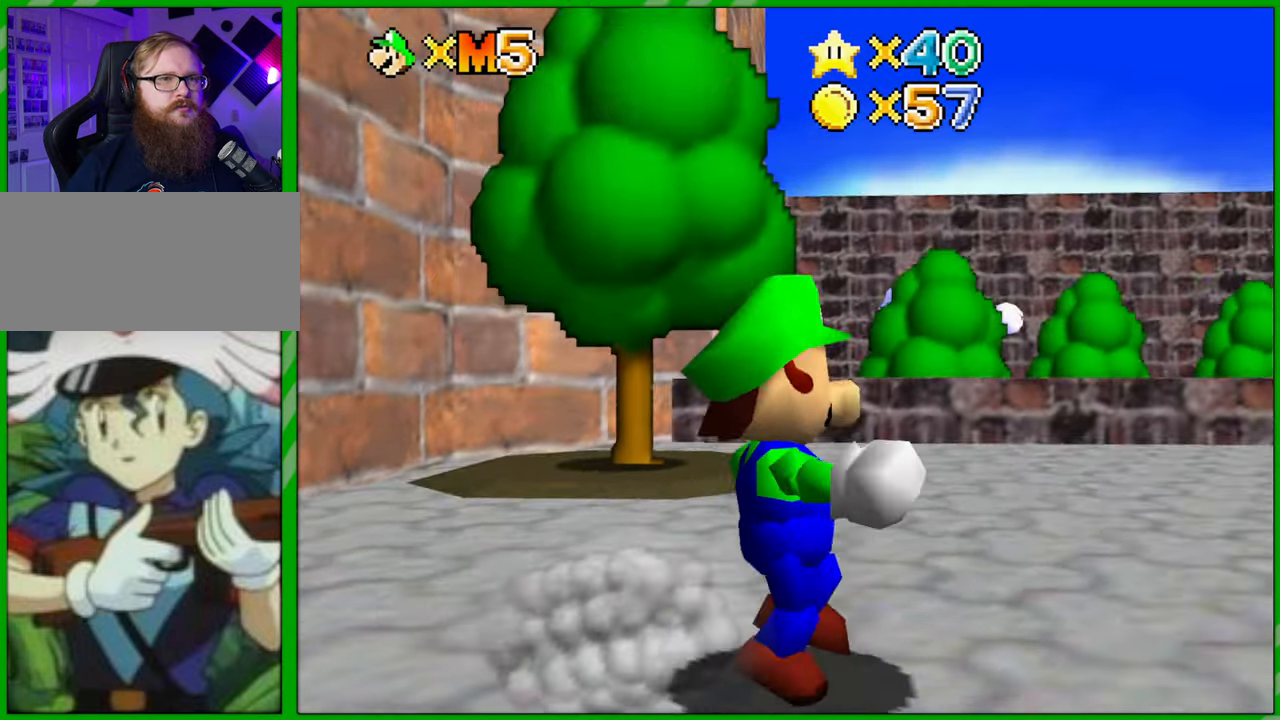
{"buttons": [], "left_stick": "up", "events": [[33, "C_LEFT", "down"], [183, "C_LEFT", "up"], [367, "left_stick", "up"]]}
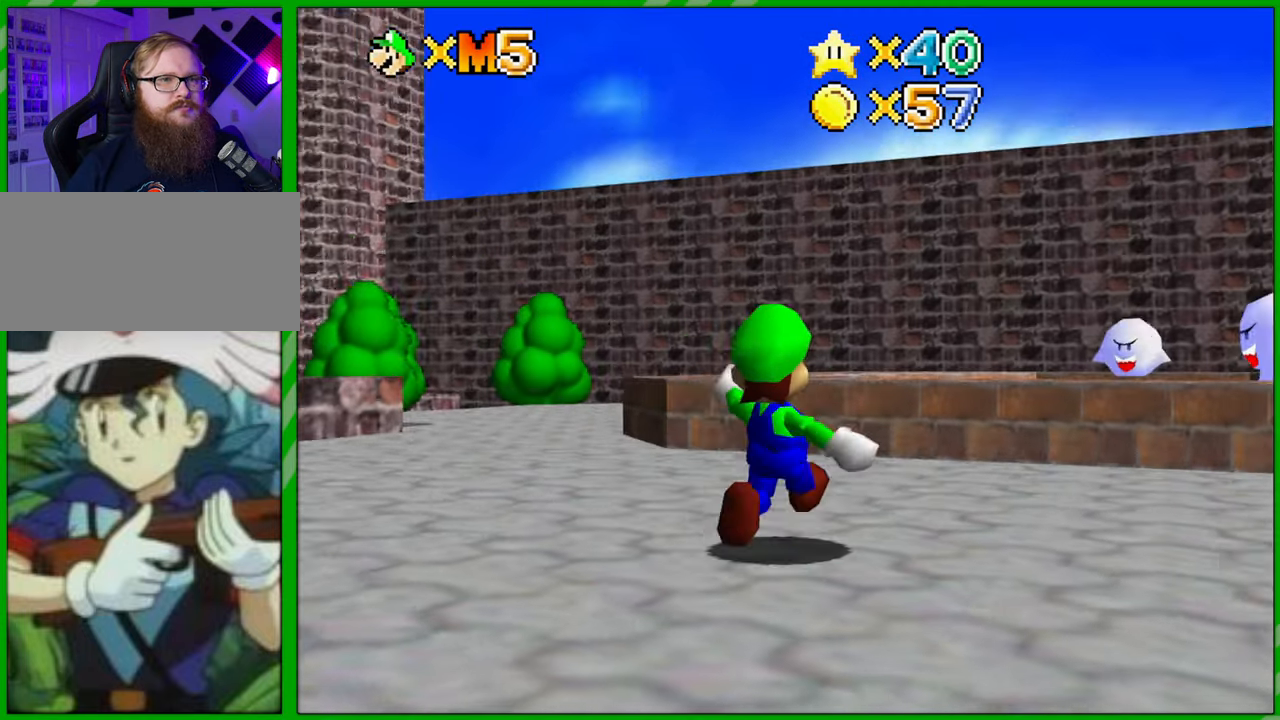
{"buttons": [], "left_stick": "center", "events": [[283, "left_stick", "up-right"], [383, "left_stick", "center"]]}
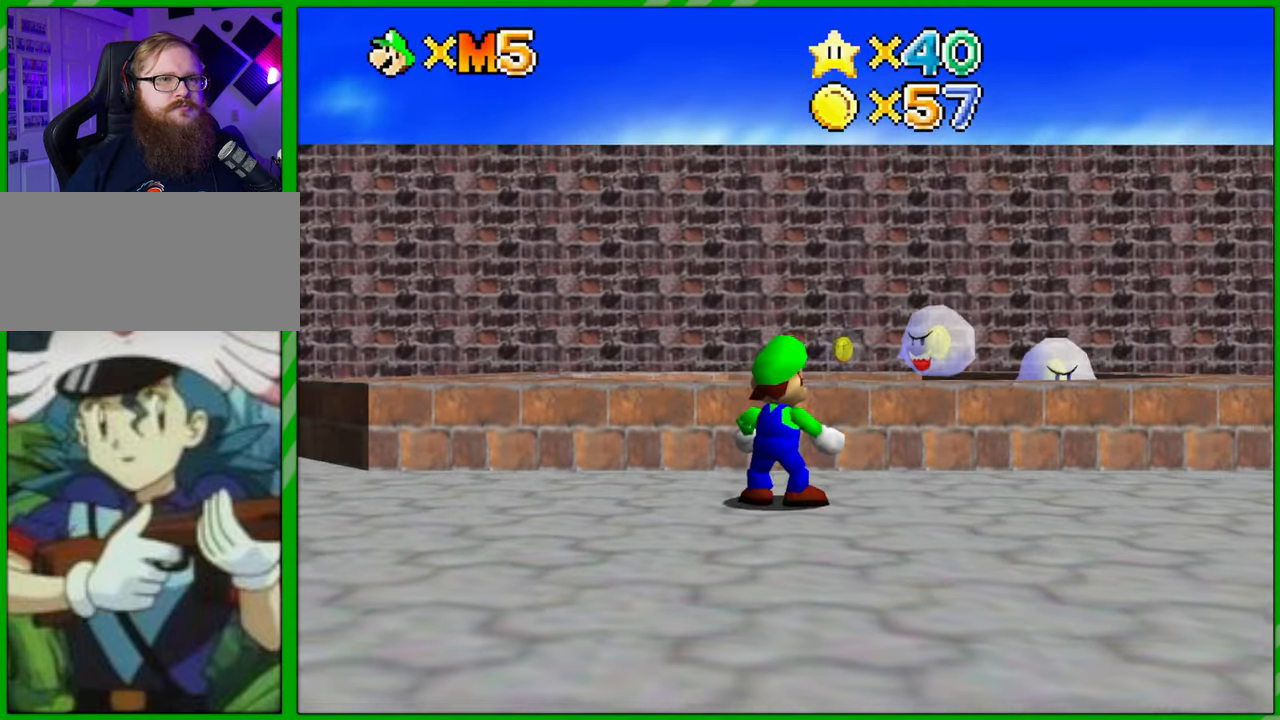
{"buttons": [], "left_stick": "left", "events": [[483, "left_stick", "left"]]}
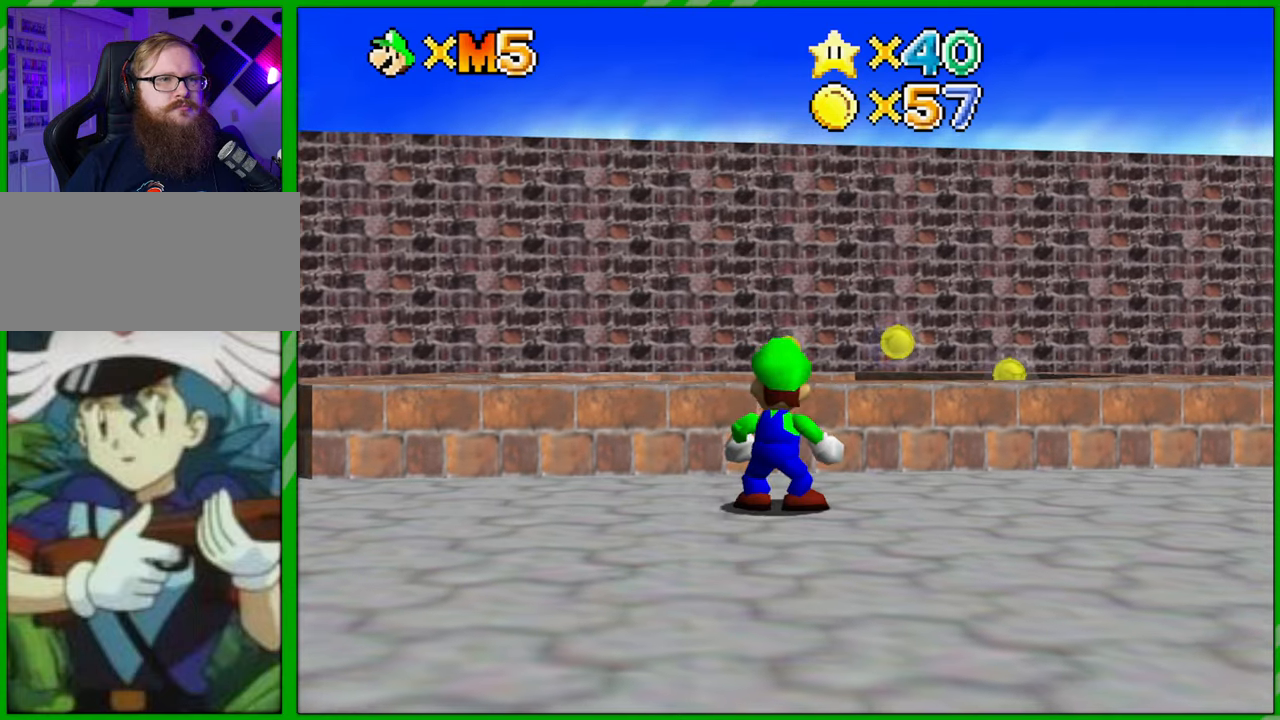
{"buttons": ["C_RIGHT"], "left_stick": "up-left", "events": [[200, "C_RIGHT", "down"], [333, "C_RIGHT", "up"], [417, "C_RIGHT", "down"], [500, "left_stick", "up-left"]]}
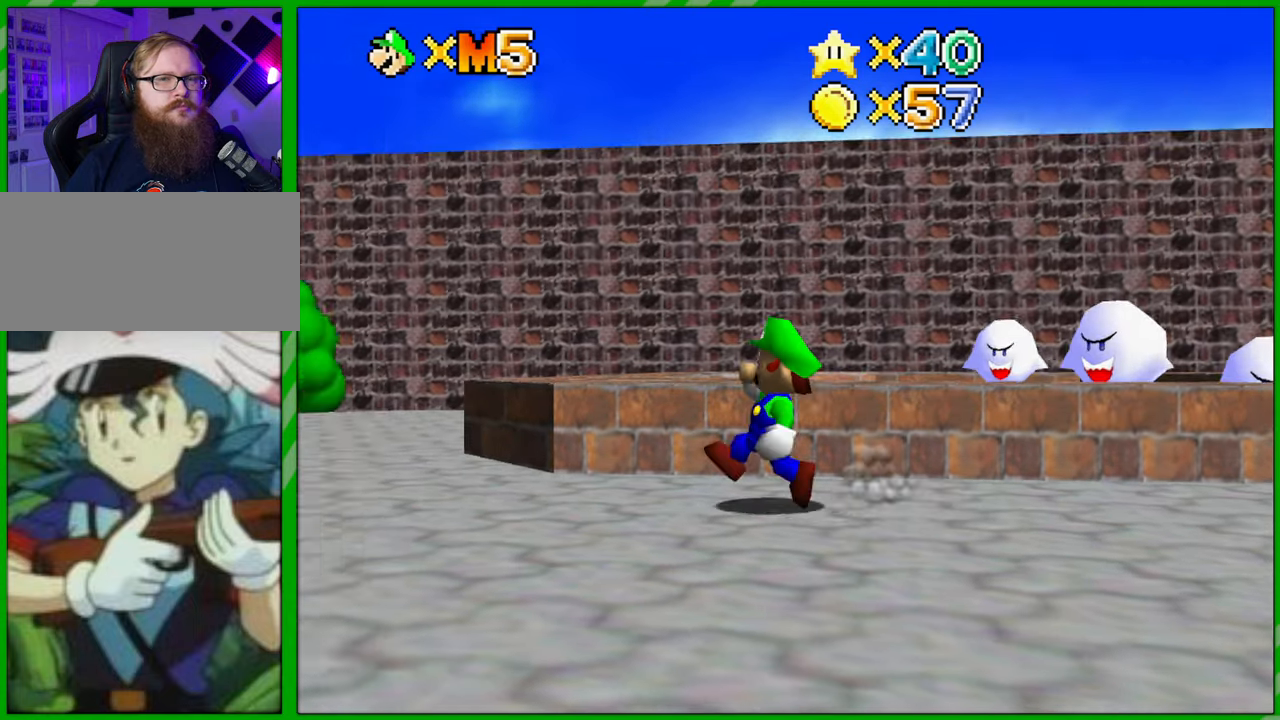
{"buttons": [], "left_stick": "up", "events": [[50, "C_RIGHT", "up"], [300, "left_stick", "up"]]}
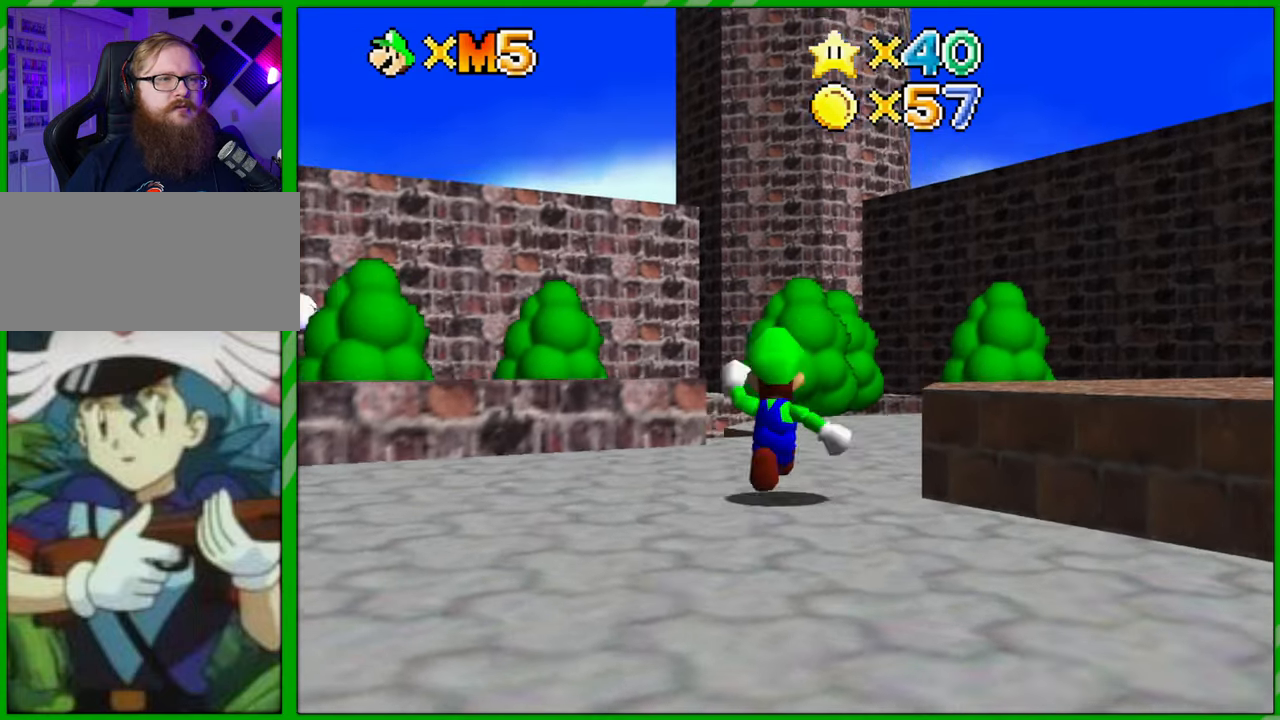
{"buttons": [], "left_stick": "up", "events": []}
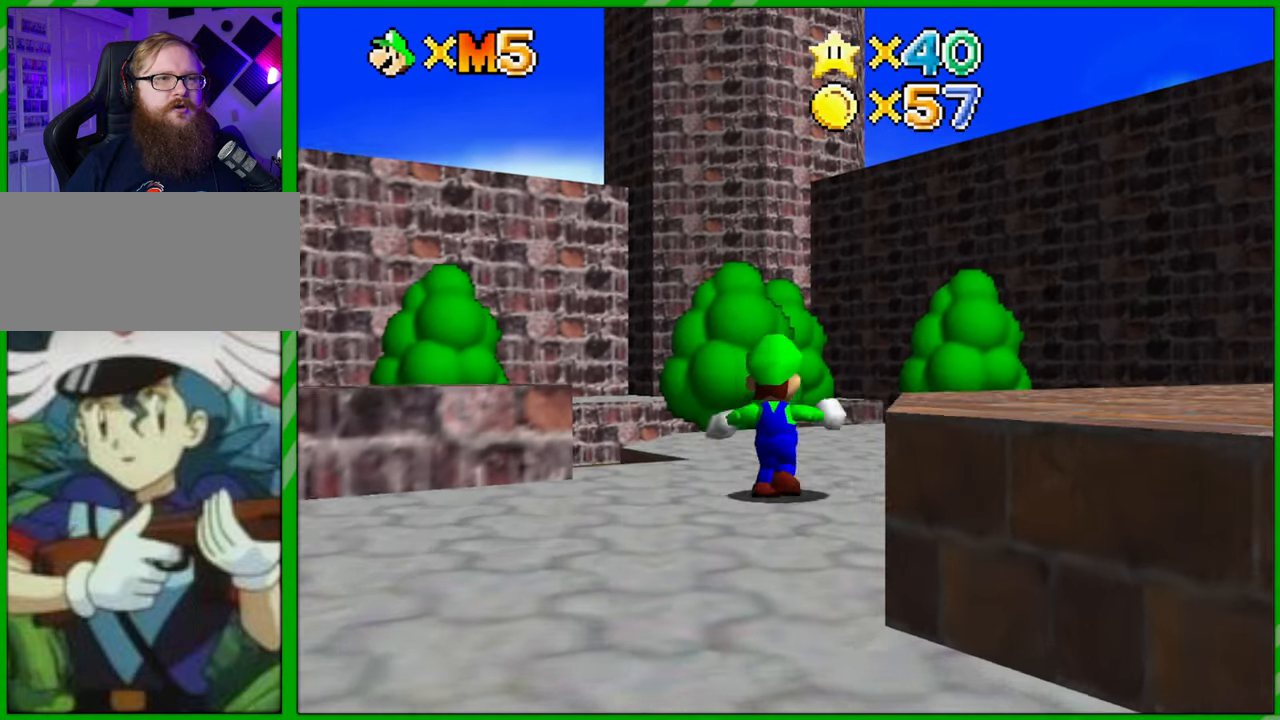
{"buttons": [], "left_stick": "up-left", "events": [[500, "left_stick", "up-left"]]}
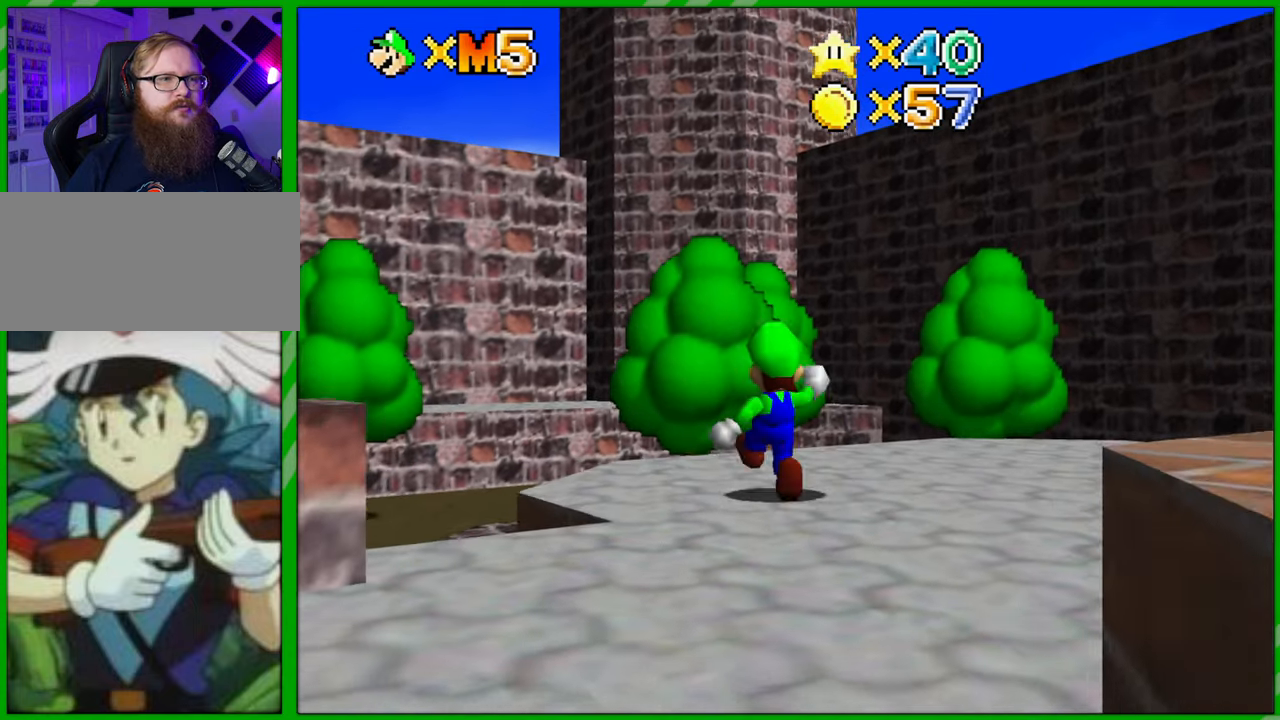
{"buttons": [], "left_stick": "up-left", "events": [[283, "A", "down"], [450, "A", "up"]]}
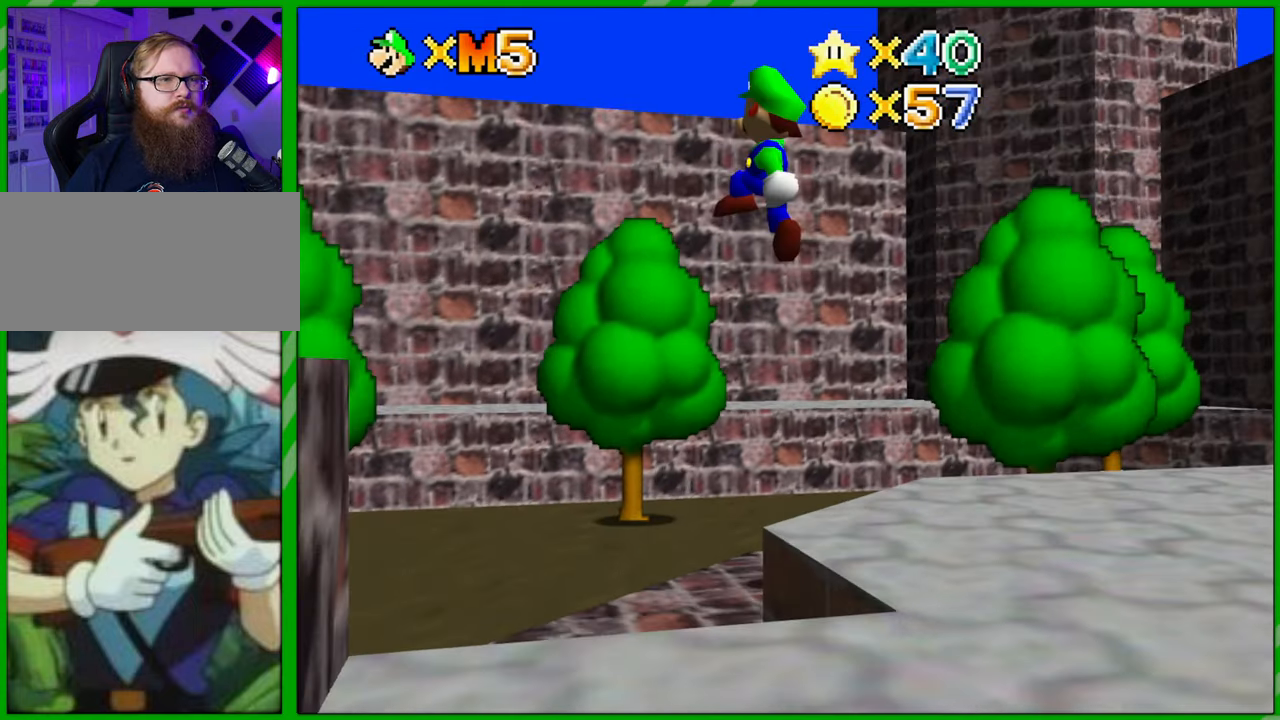
{"buttons": [], "left_stick": "center", "events": [[200, "C_DOWN", "down"], [333, "left_stick", "center"], [367, "C_DOWN", "up"]]}
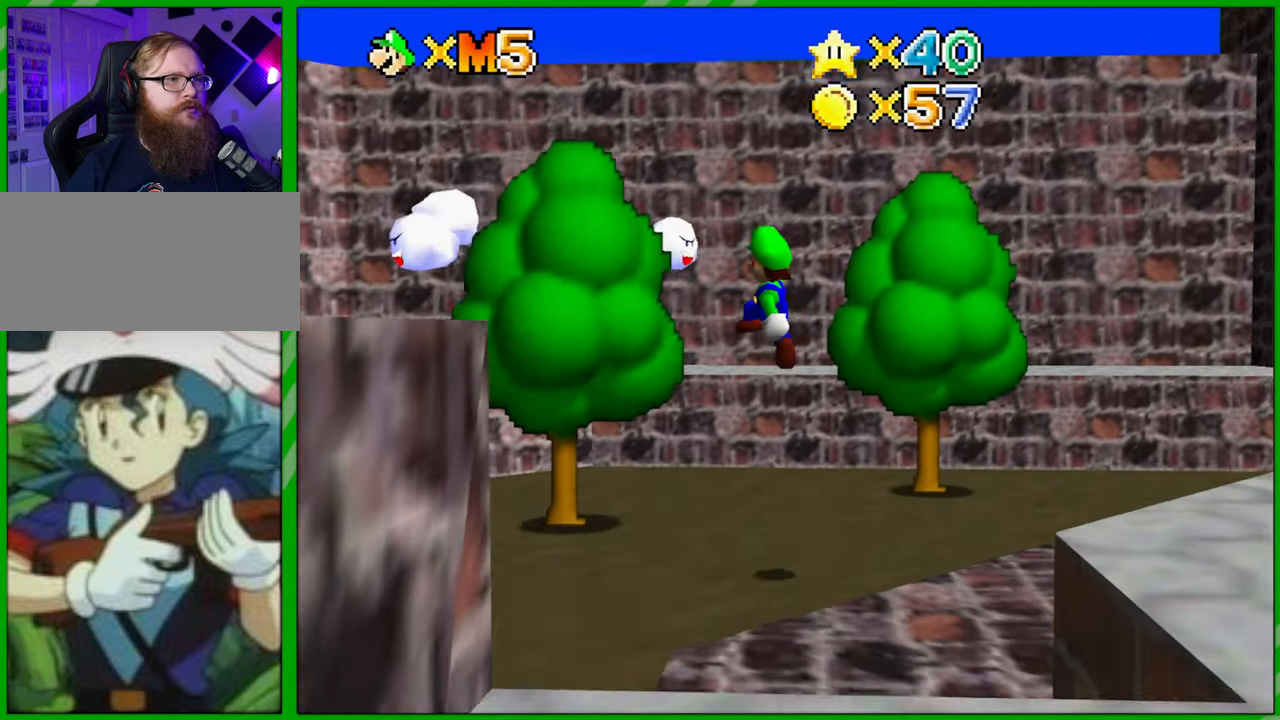
{"buttons": [], "left_stick": "center", "events": []}
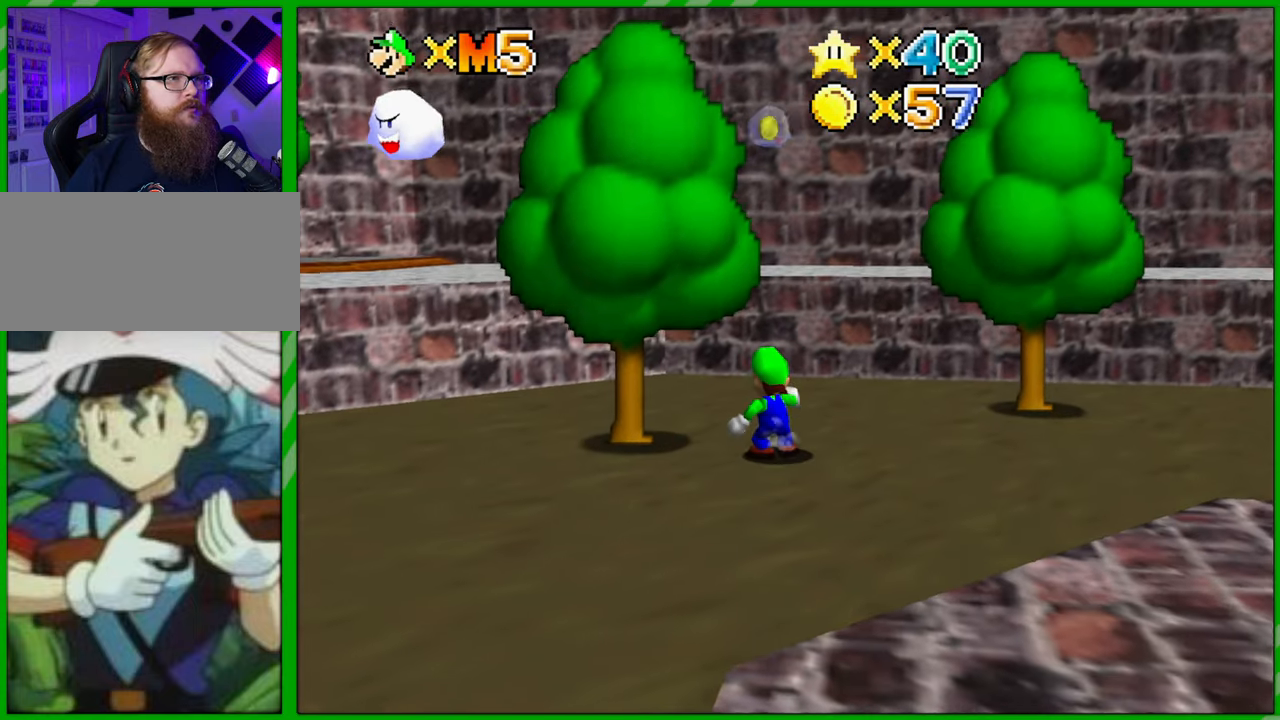
{"buttons": [], "left_stick": "center", "events": []}
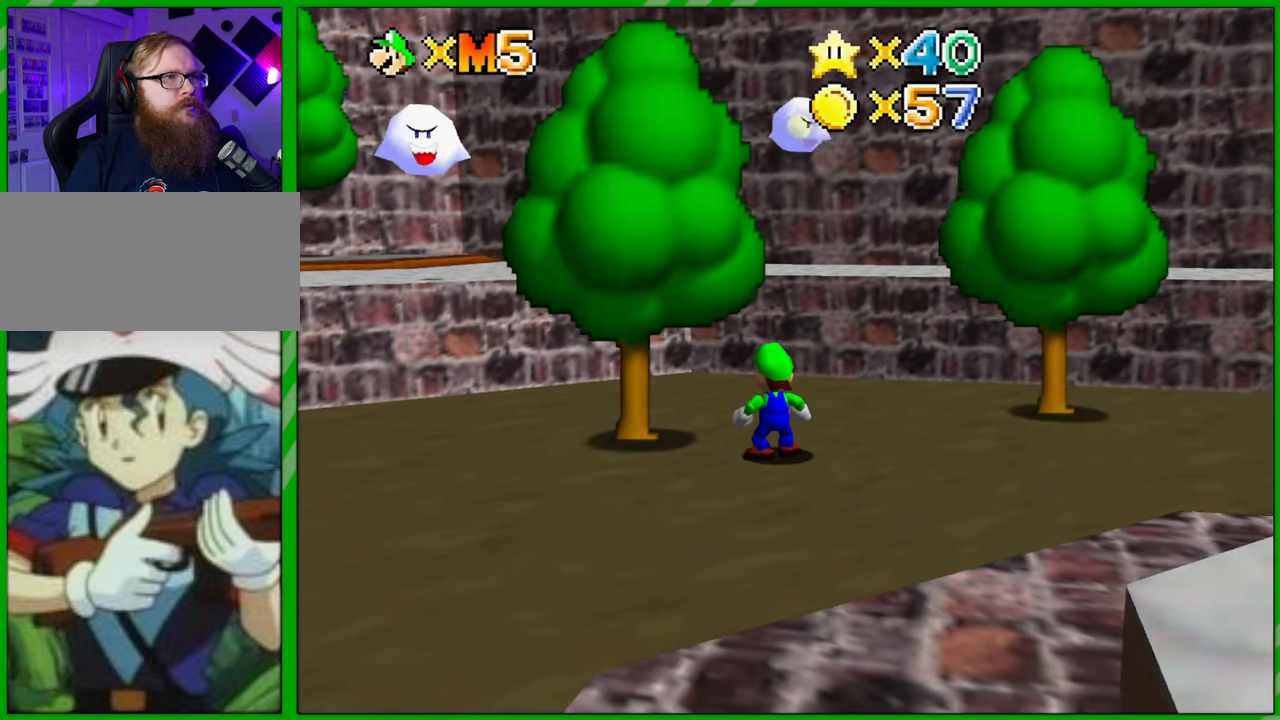
{"buttons": [], "left_stick": "down", "events": [[400, "left_stick", "down"]]}
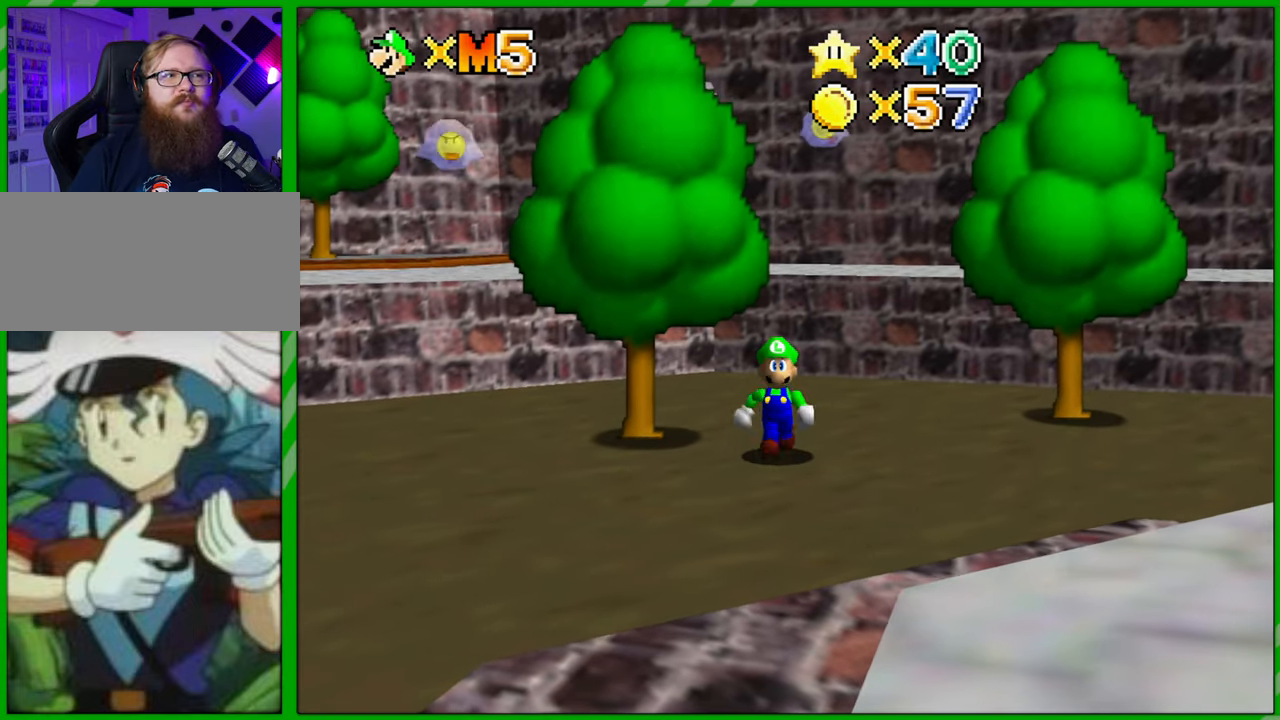
{"buttons": [], "left_stick": "down", "events": []}
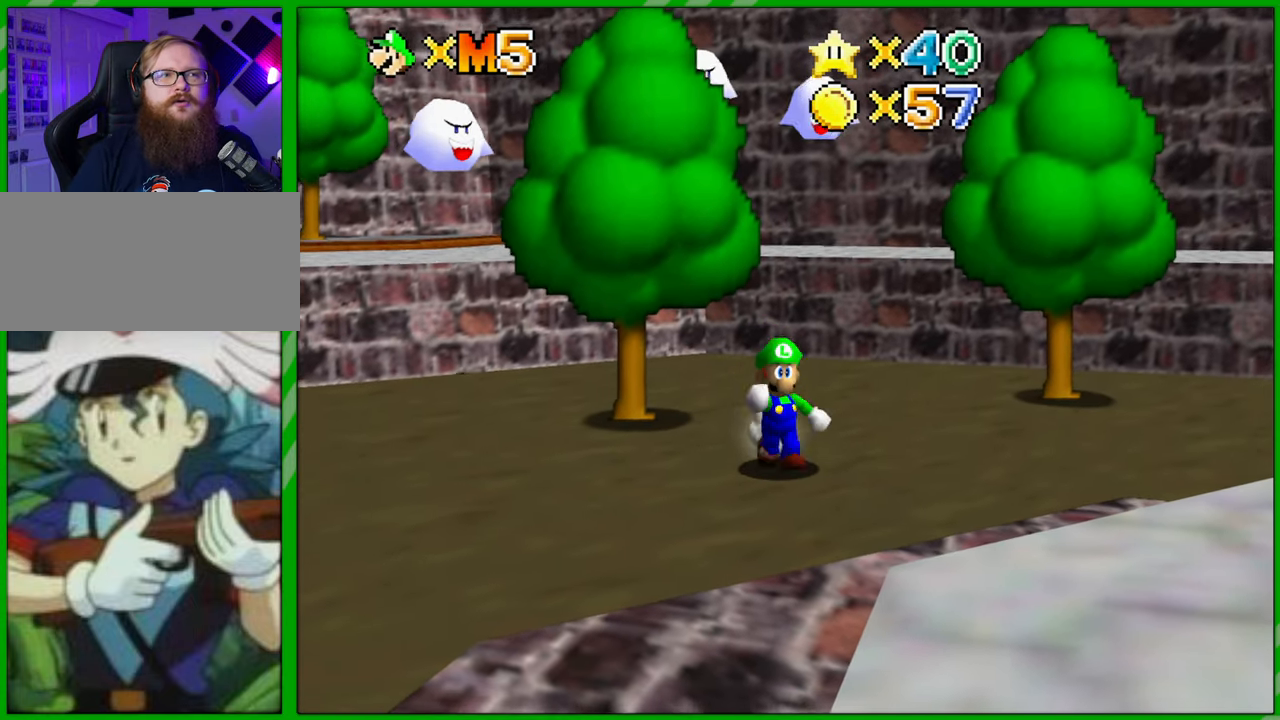
{"buttons": ["A"], "left_stick": "down", "events": [[217, "A", "down"]]}
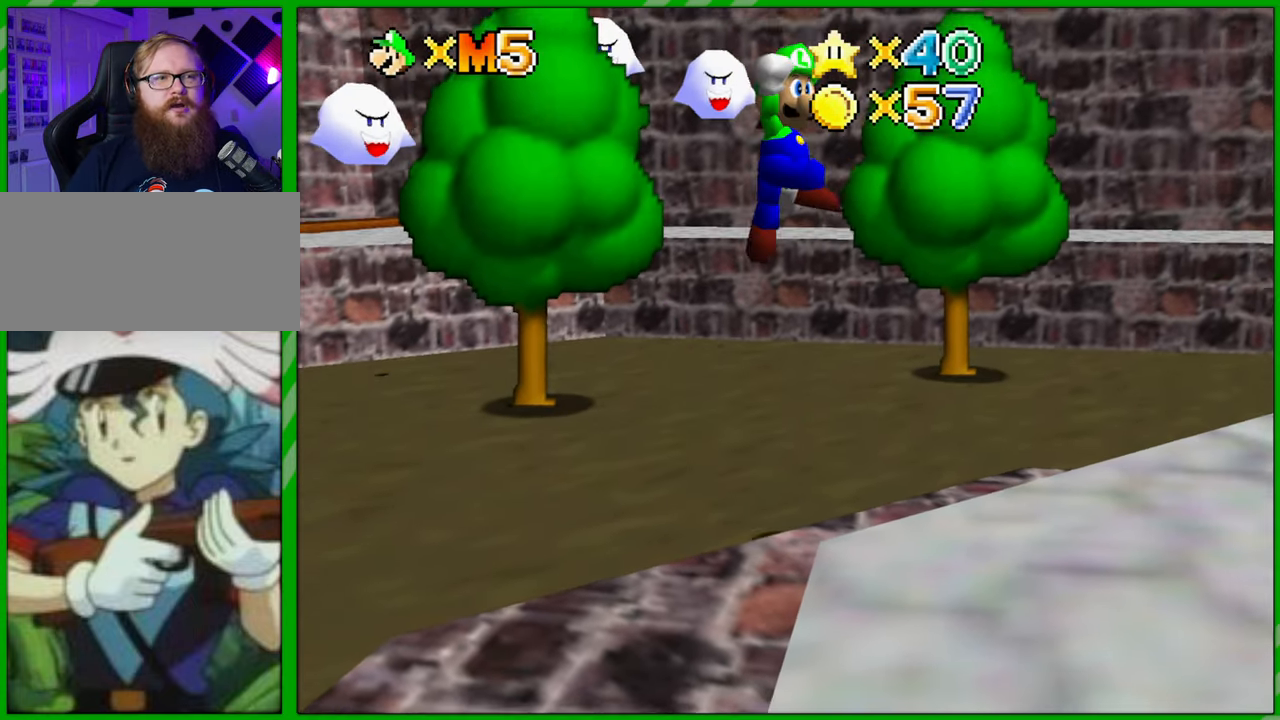
{"buttons": [], "left_stick": "down-right", "events": [[300, "A", "up"], [383, "left_stick", "down-right"]]}
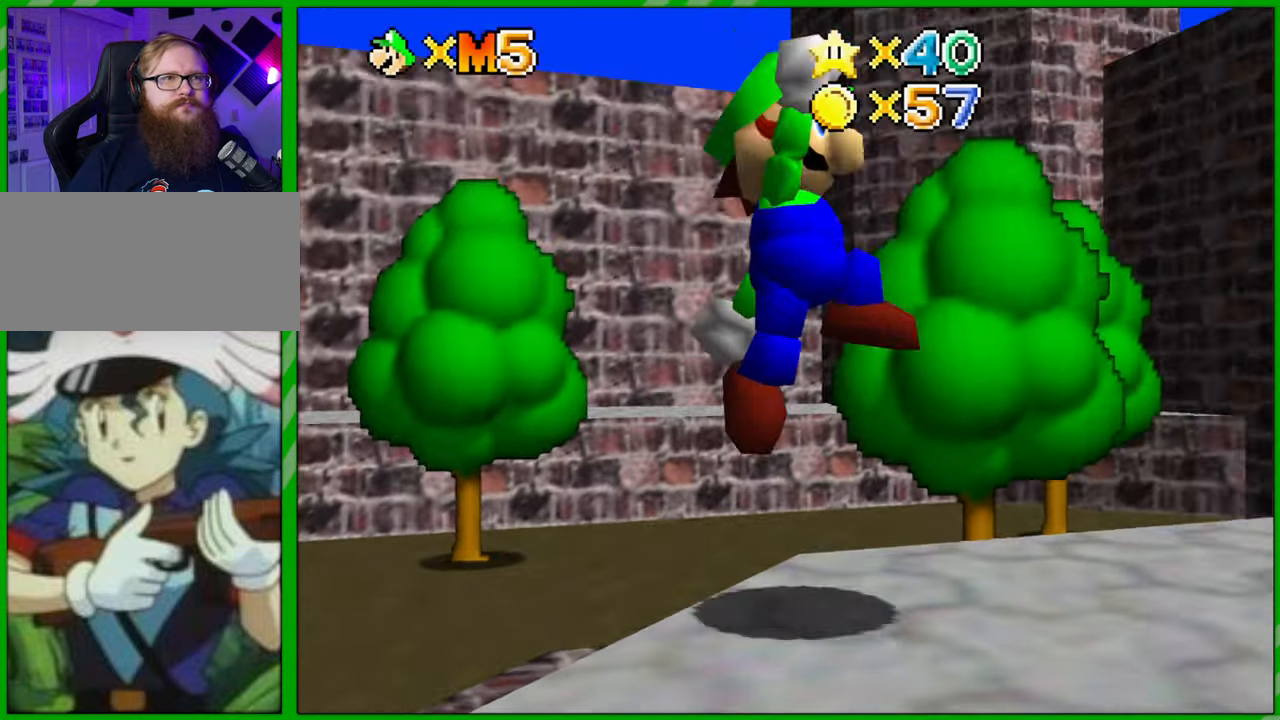
{"buttons": [], "left_stick": "down-right", "events": [[100, "C_LEFT", "down"], [250, "C_LEFT", "up"], [317, "C_LEFT", "down"], [450, "C_LEFT", "up"]]}